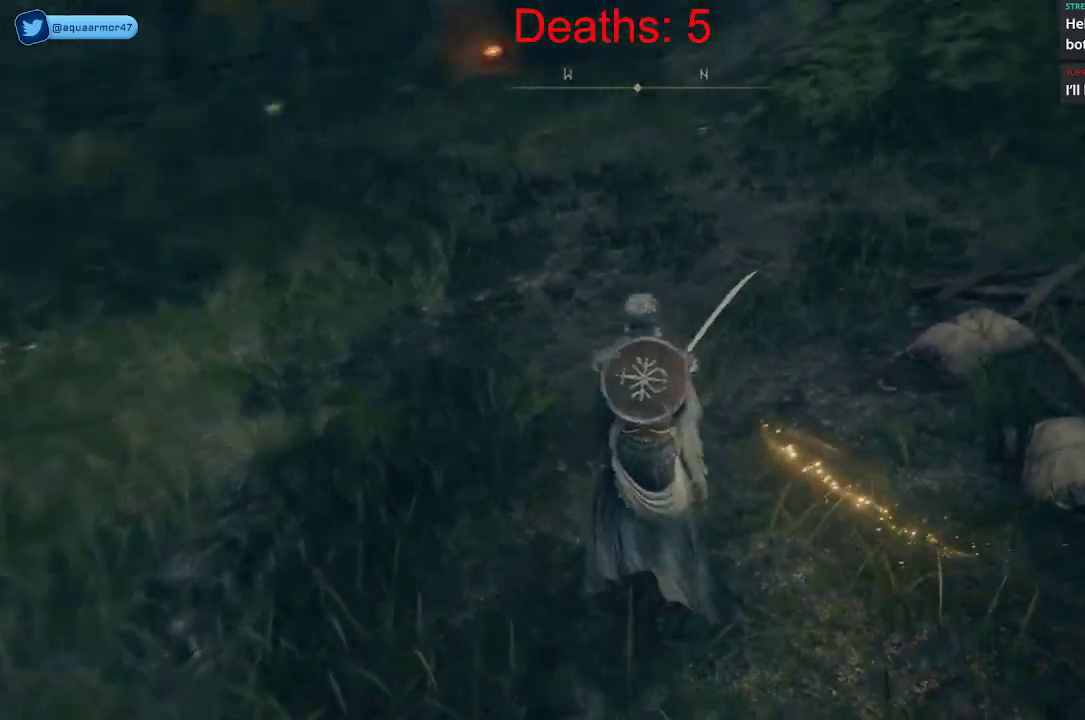
Gameplay with a controller (Xbox layout); each line is a JSON object with the inputs held at the frame after it. "events" lists button and stick changes between this image and that frame as [ms after this image, input, new state], when the widget could be followed in between.
{"buttons": ["Y"], "left_stick": "center", "right_stick": "center", "events": [[50, "left_stick", "up-left"], [233, "right_stick", "center"], [417, "left_stick", "center"], [500, "Y", "down"]]}
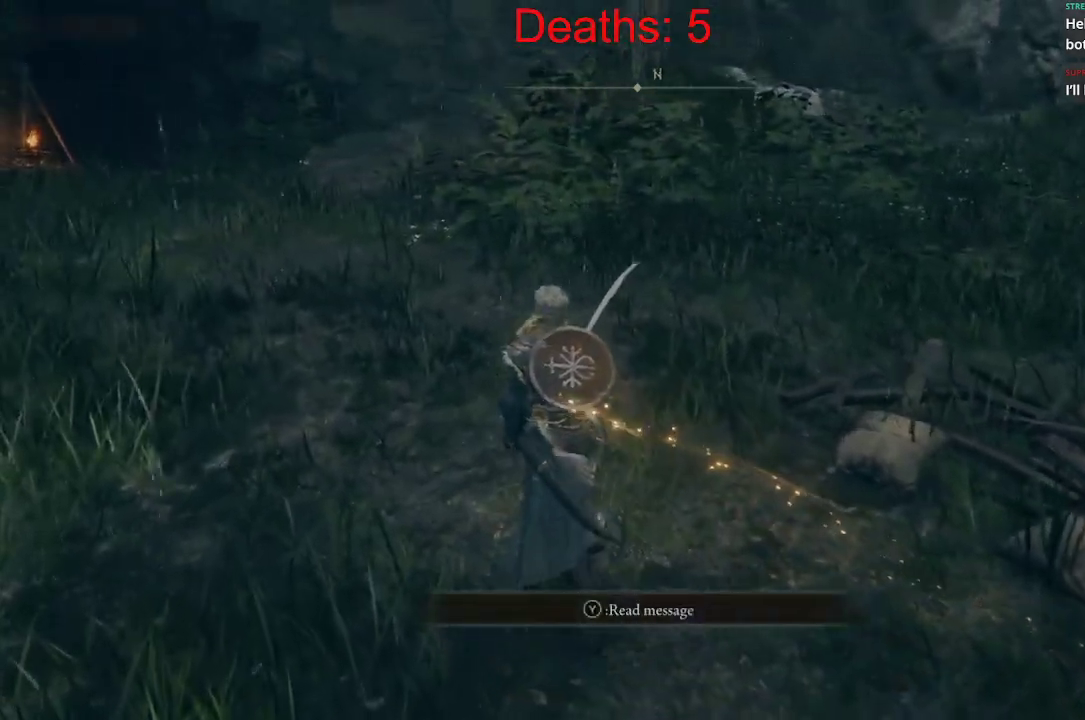
{"buttons": [], "left_stick": "center", "right_stick": "center", "events": [[150, "Y", "up"]]}
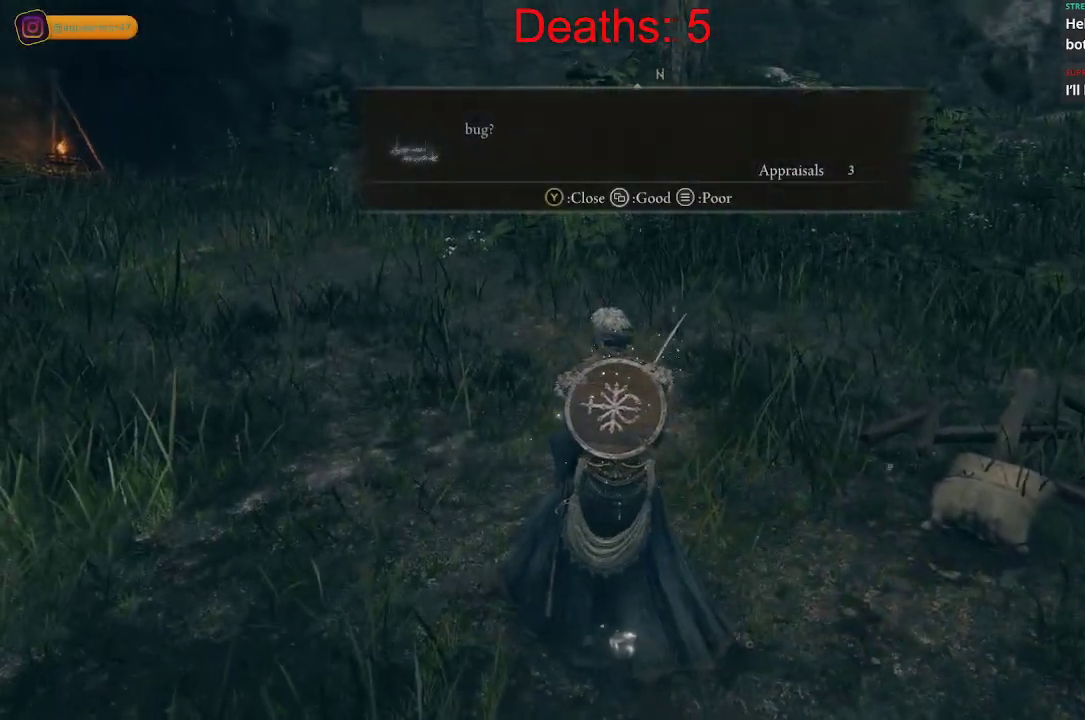
{"buttons": [], "left_stick": "up", "right_stick": "center", "events": [[367, "left_stick", "up"]]}
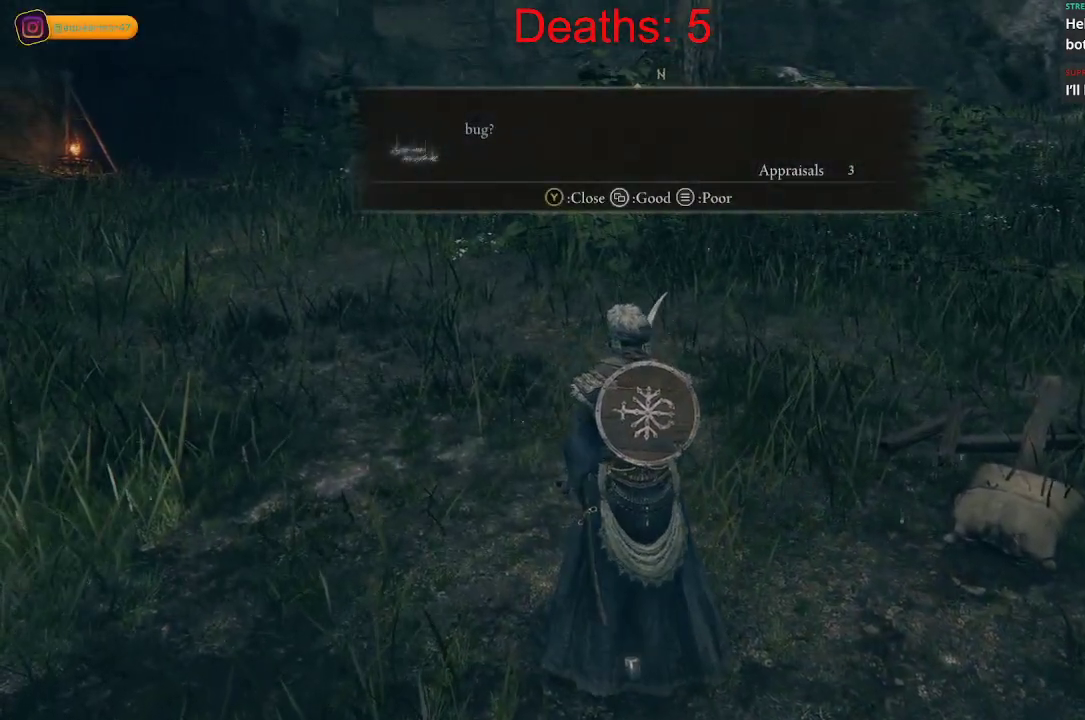
{"buttons": [], "left_stick": "up", "right_stick": "left", "events": [[83, "right_stick", "right"], [250, "left_stick", "up-left"], [283, "right_stick", "left"], [500, "left_stick", "up"]]}
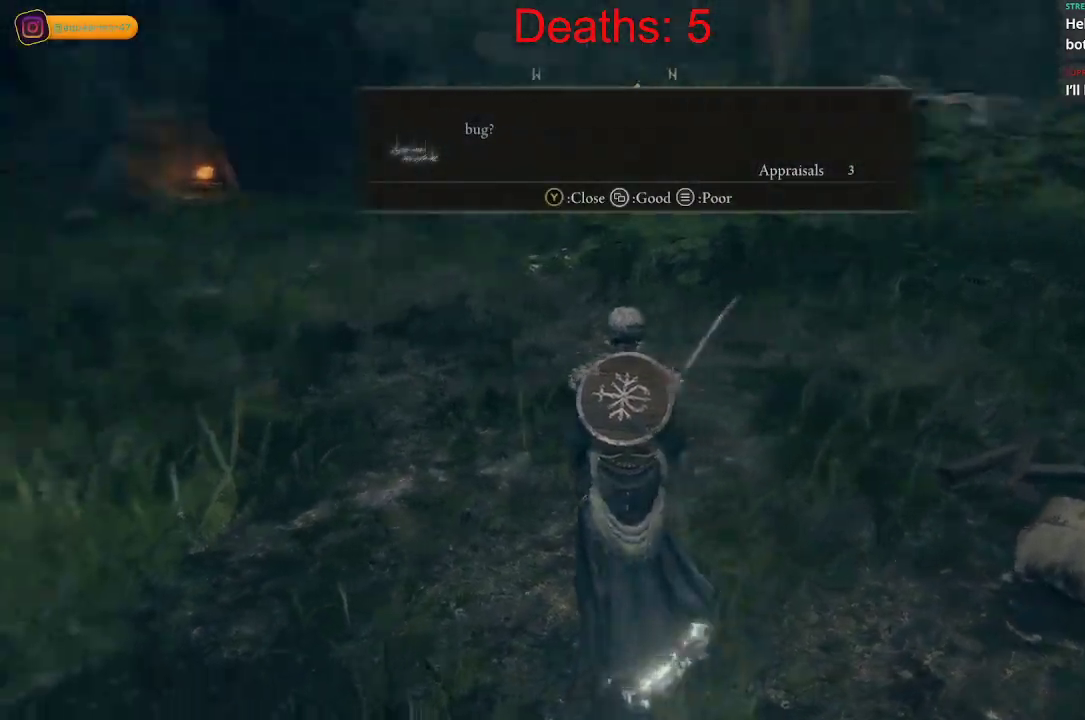
{"buttons": [], "left_stick": "up", "right_stick": "left", "events": [[200, "left_stick", "up-right"], [267, "right_stick", "up-left"], [417, "right_stick", "left"], [483, "left_stick", "up"]]}
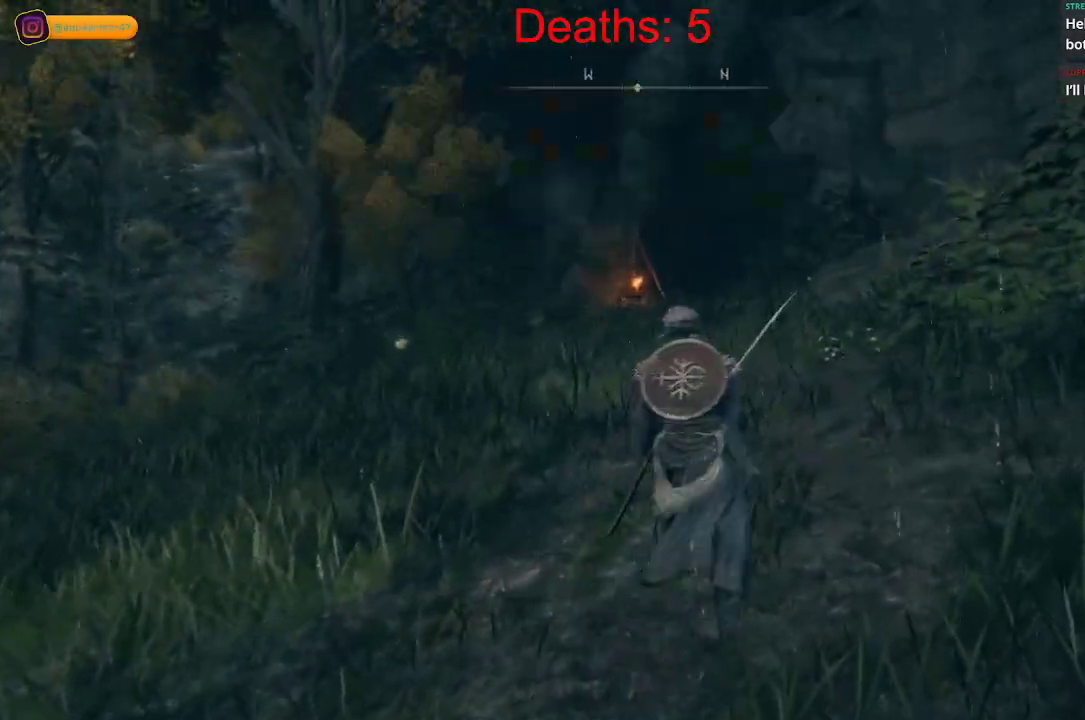
{"buttons": [], "left_stick": "up", "right_stick": "center", "events": [[17, "right_stick", "center"]]}
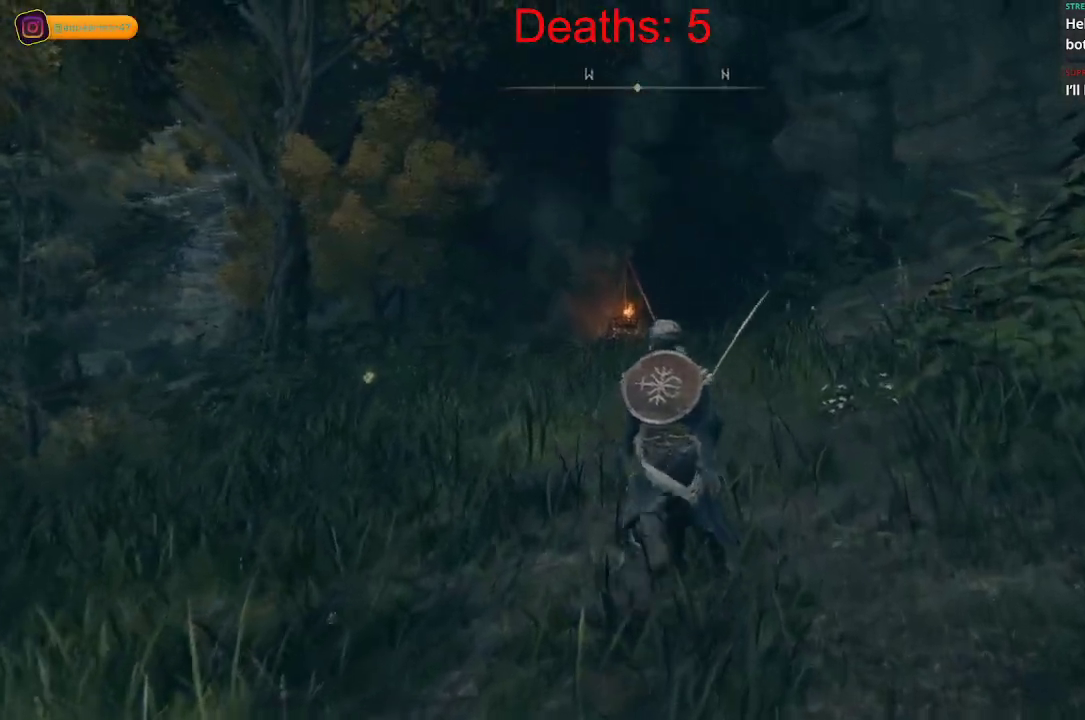
{"buttons": ["B"], "left_stick": "up", "right_stick": "center", "events": [[250, "B", "down"]]}
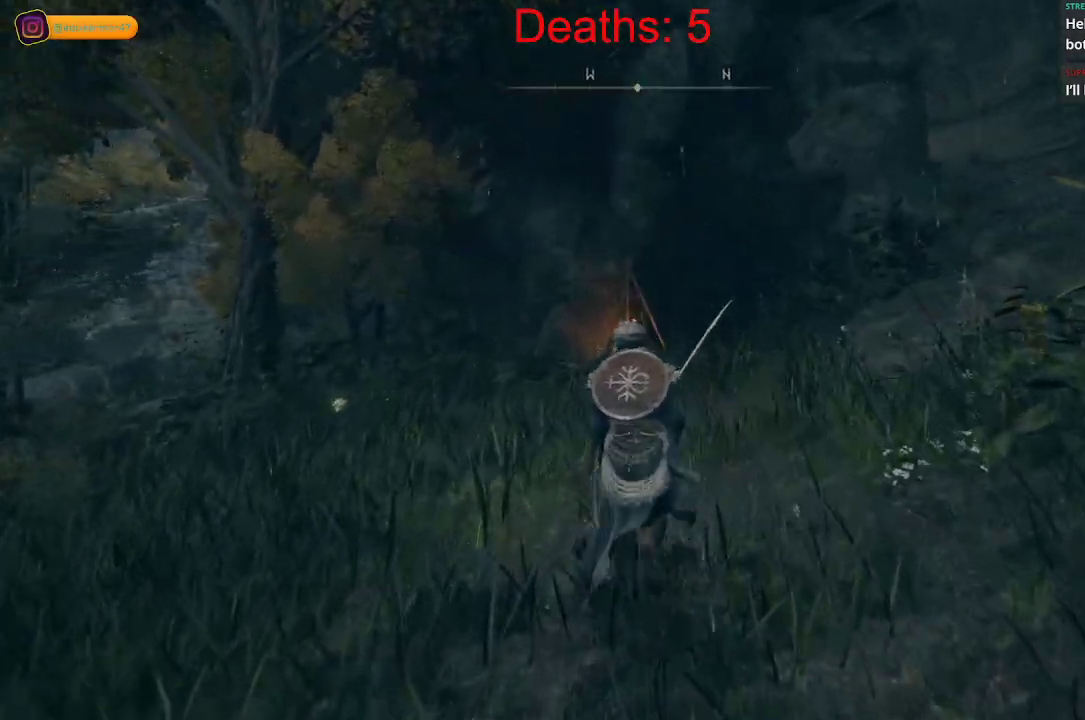
{"buttons": ["B"], "left_stick": "up", "right_stick": "center", "events": []}
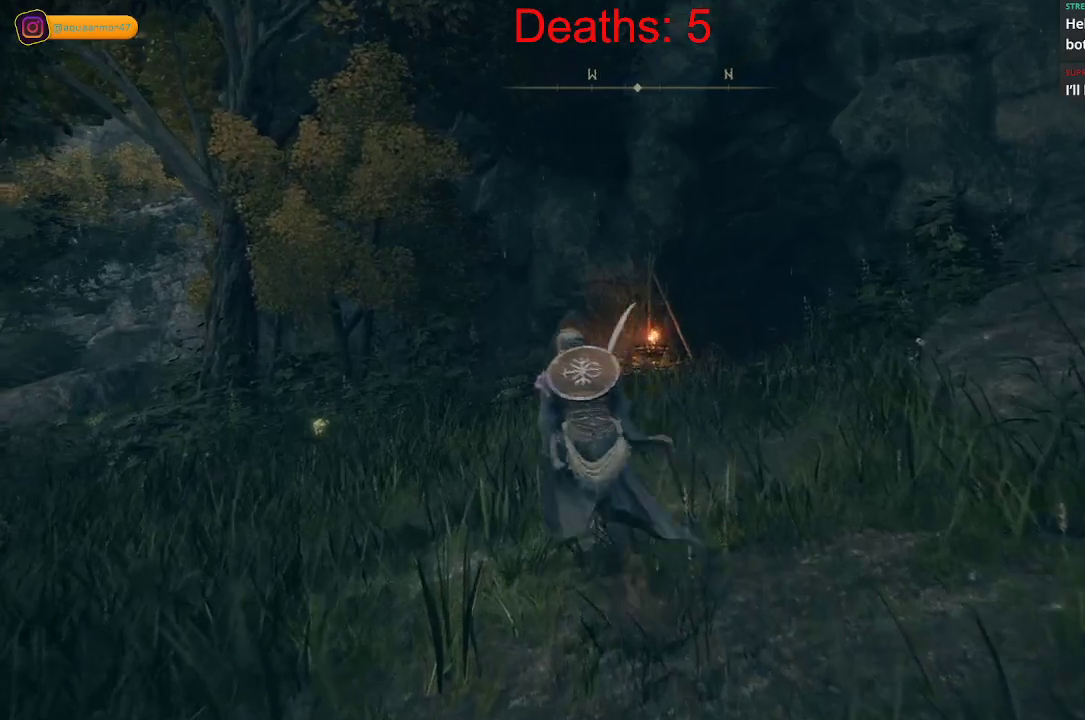
{"buttons": ["B"], "left_stick": "up", "right_stick": "center", "events": []}
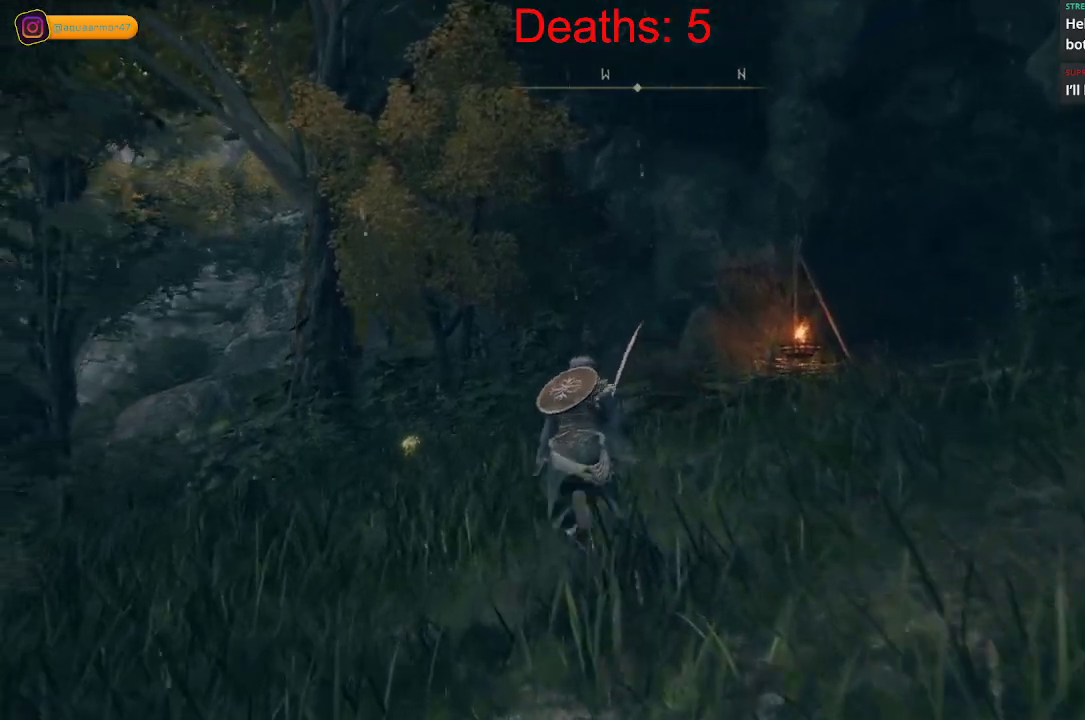
{"buttons": [], "left_stick": "up", "right_stick": "center", "events": [[483, "B", "up"]]}
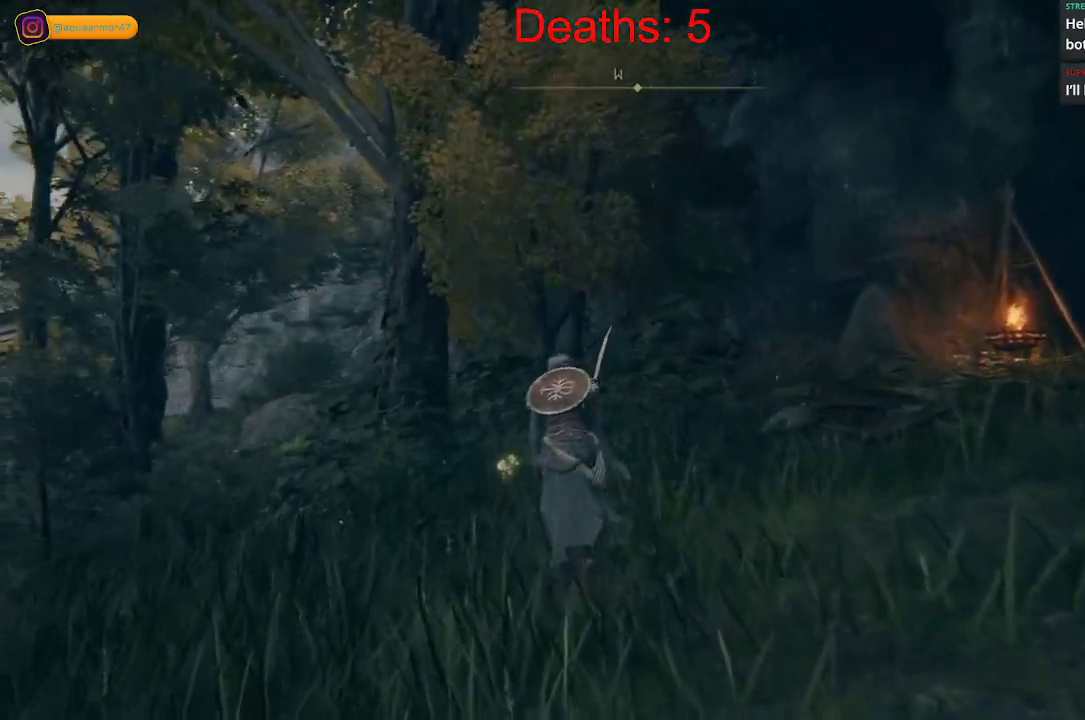
{"buttons": [], "left_stick": "up", "right_stick": "center", "events": []}
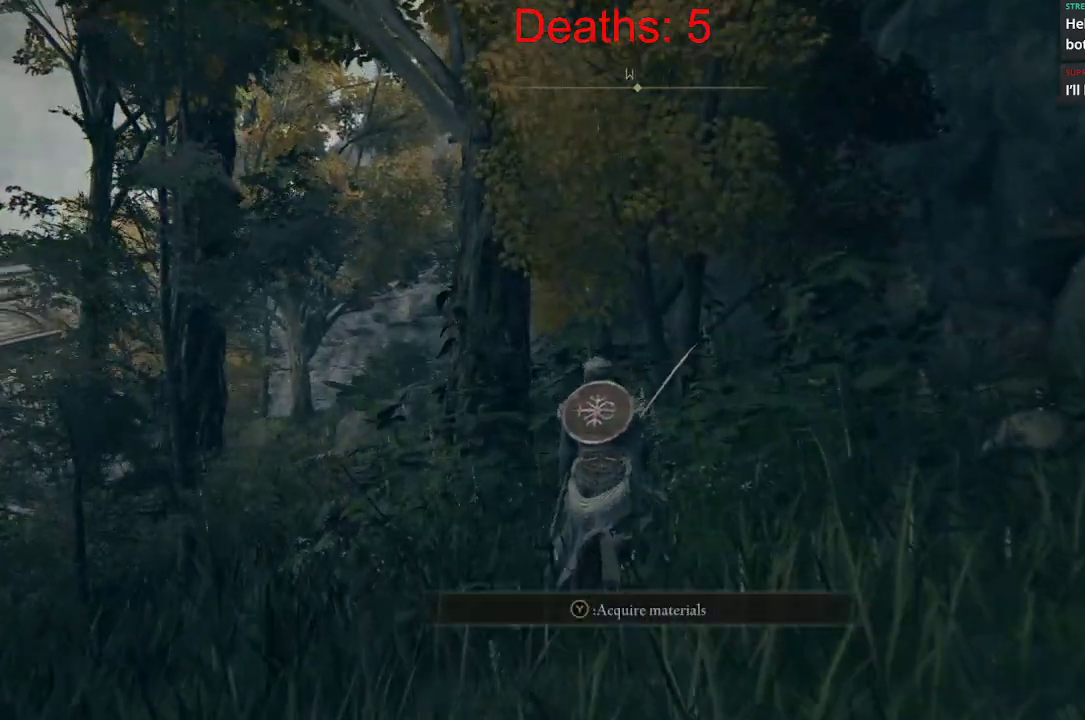
{"buttons": [], "left_stick": "right", "right_stick": "center", "events": [[150, "Y", "down"], [250, "Y", "up"], [300, "left_stick", "up-right"], [483, "left_stick", "right"]]}
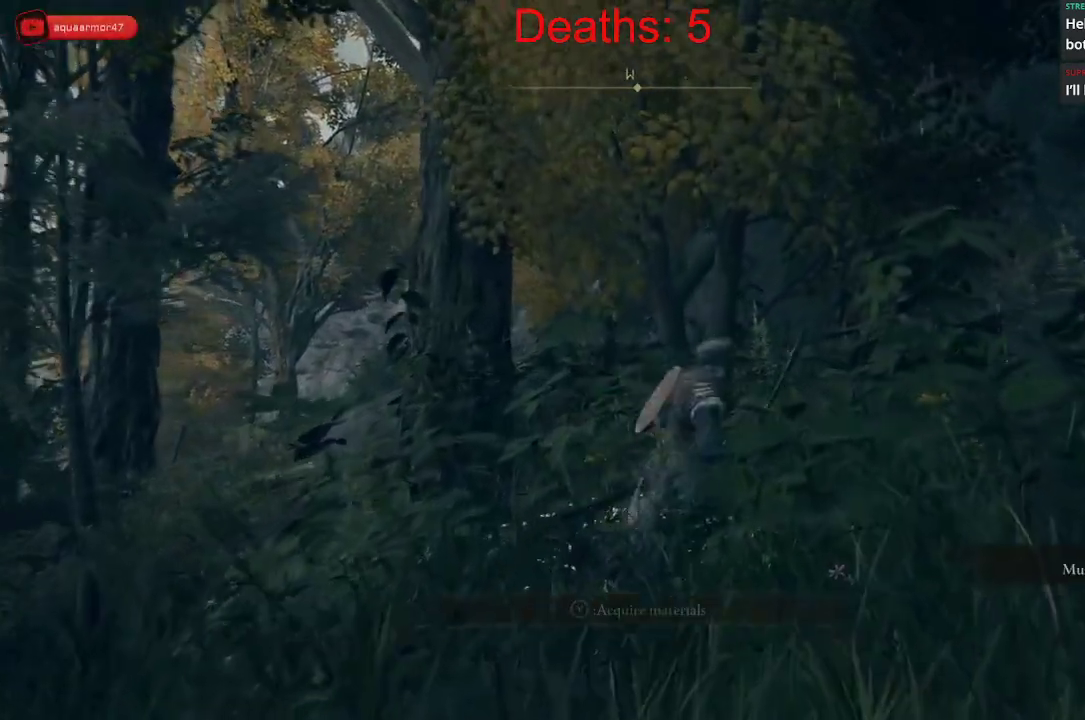
{"buttons": [], "left_stick": "down-right", "right_stick": "right", "events": [[117, "left_stick", "down-right"], [267, "right_stick", "right"]]}
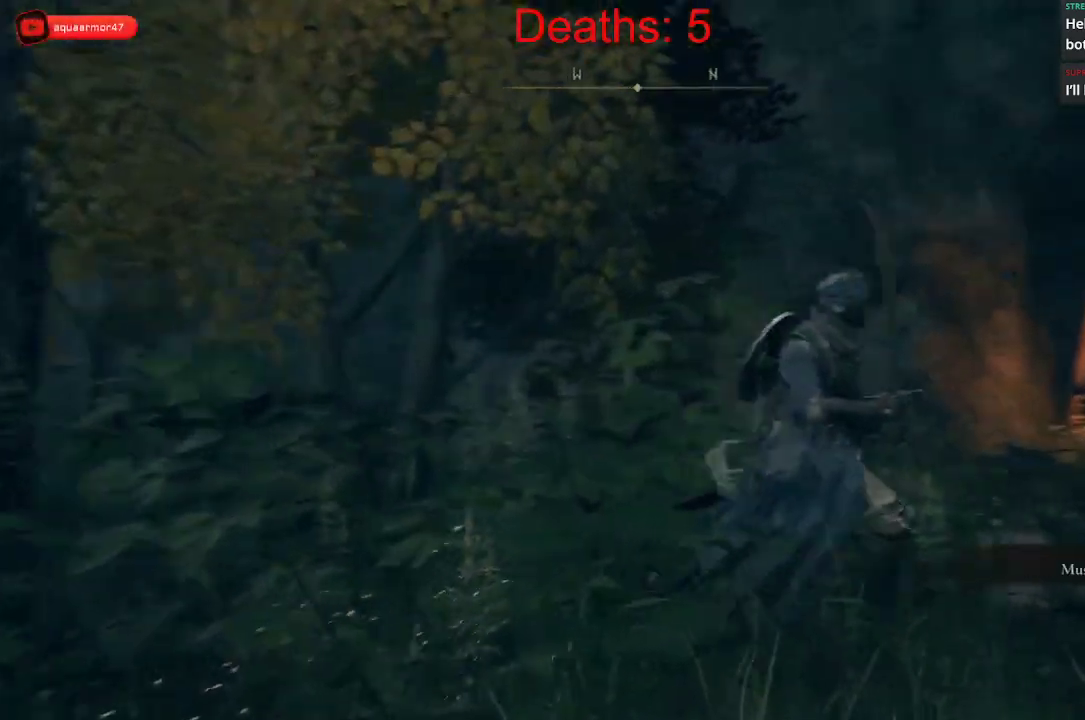
{"buttons": [], "left_stick": "center", "right_stick": "center", "events": [[17, "right_stick", "down-right"], [133, "SELECT", "down"], [133, "left_stick", "center"], [283, "right_stick", "center"], [317, "SELECT", "up"]]}
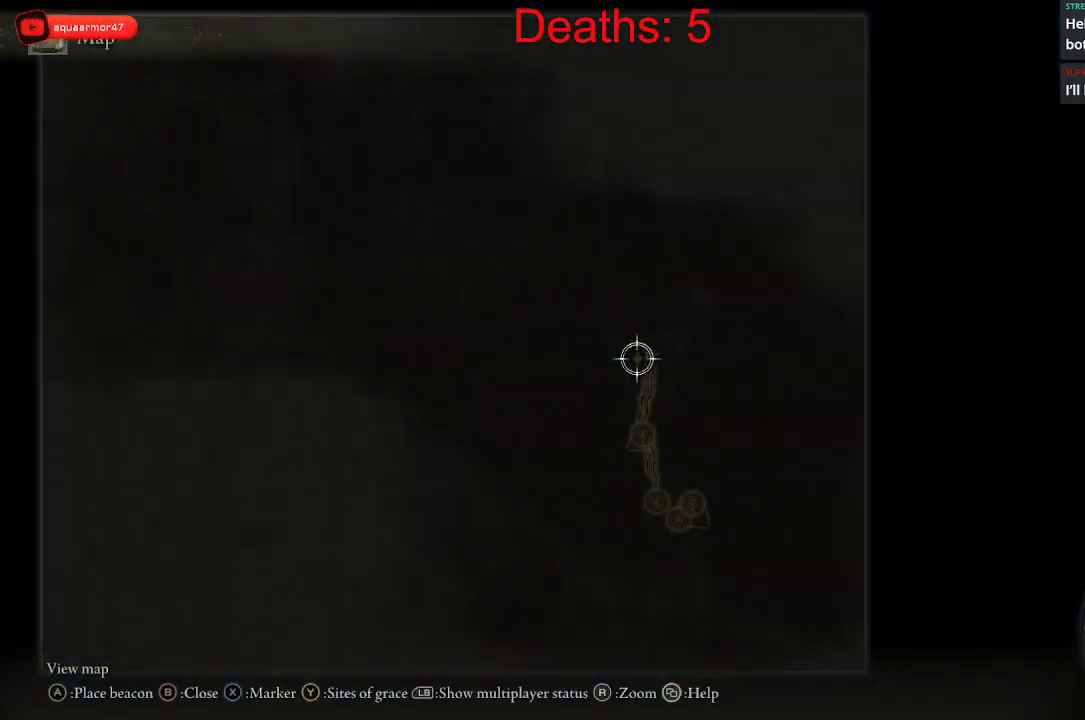
{"buttons": [], "left_stick": "right", "right_stick": "center", "events": [[400, "left_stick", "right"]]}
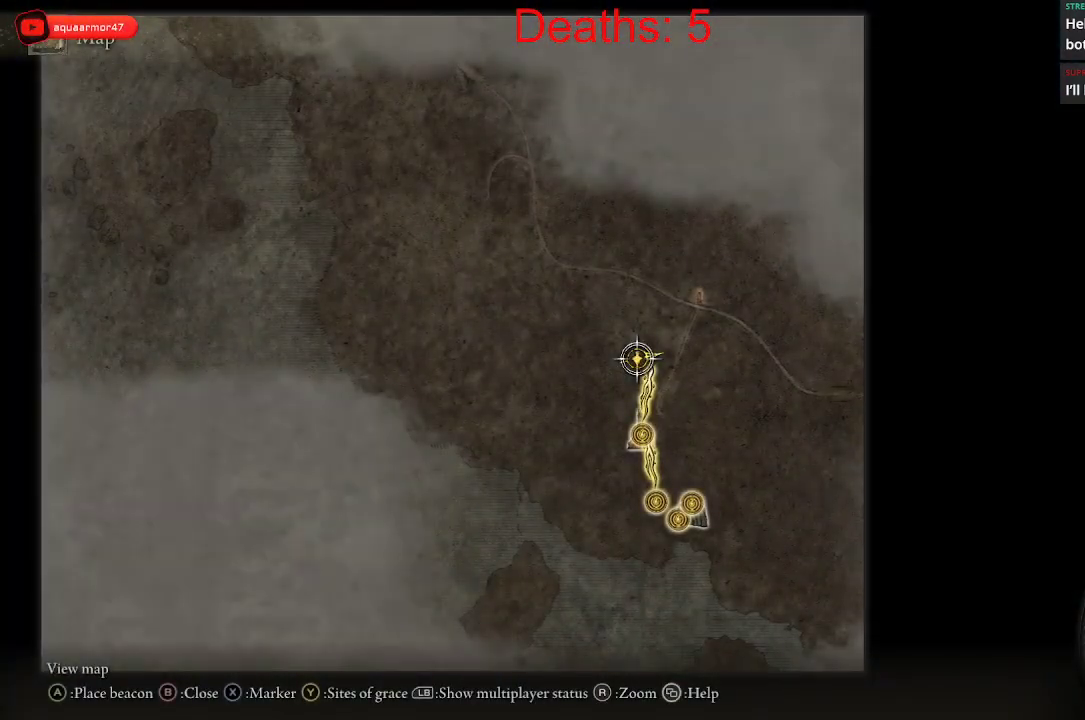
{"buttons": [], "left_stick": "center", "right_stick": "center", "events": [[150, "left_stick", "up-right"], [317, "left_stick", "center"]]}
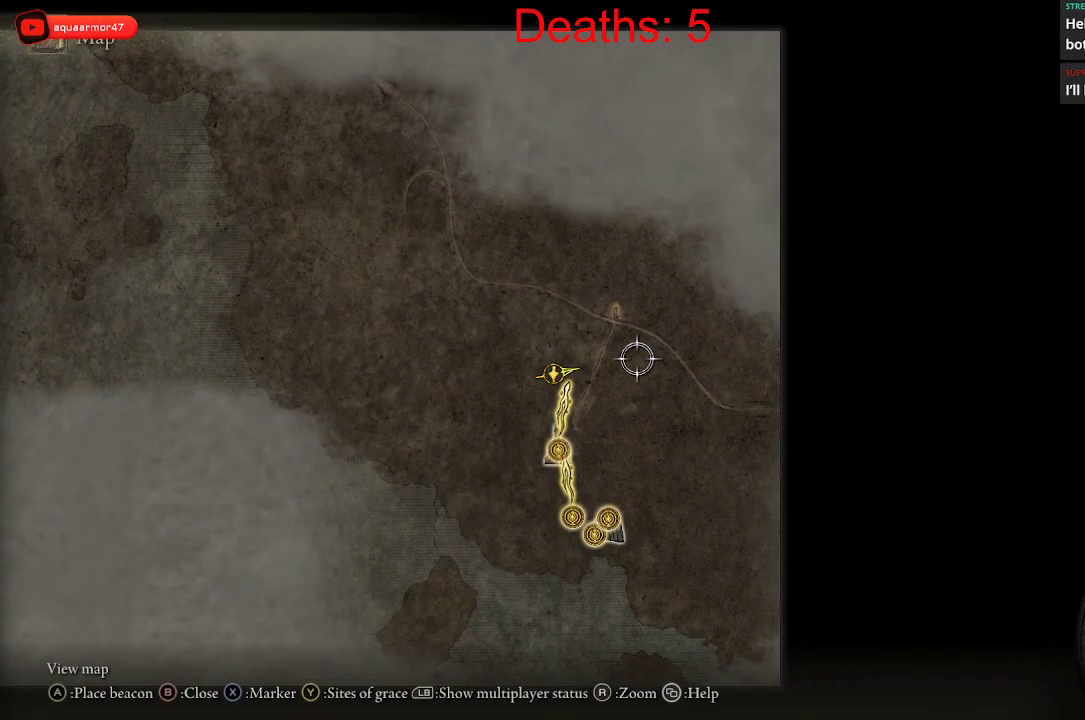
{"buttons": ["B"], "left_stick": "up-right", "right_stick": "center", "events": [[433, "left_stick", "up-right"], [450, "B", "down"]]}
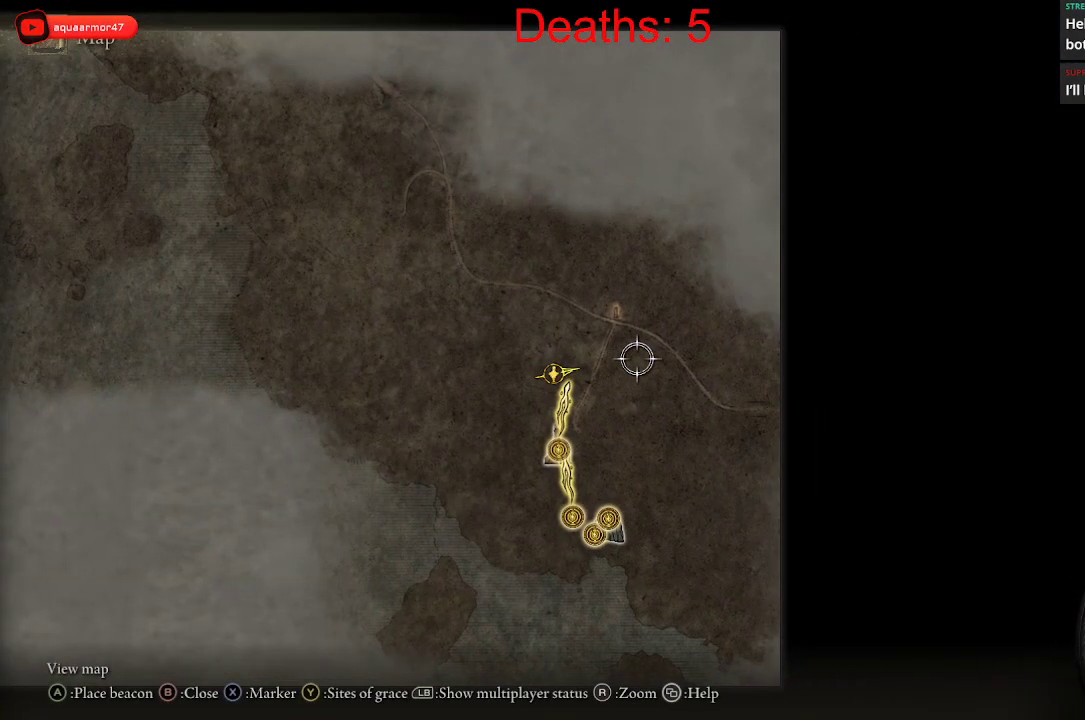
{"buttons": [], "left_stick": "up-right", "right_stick": "center", "events": [[117, "B", "up"]]}
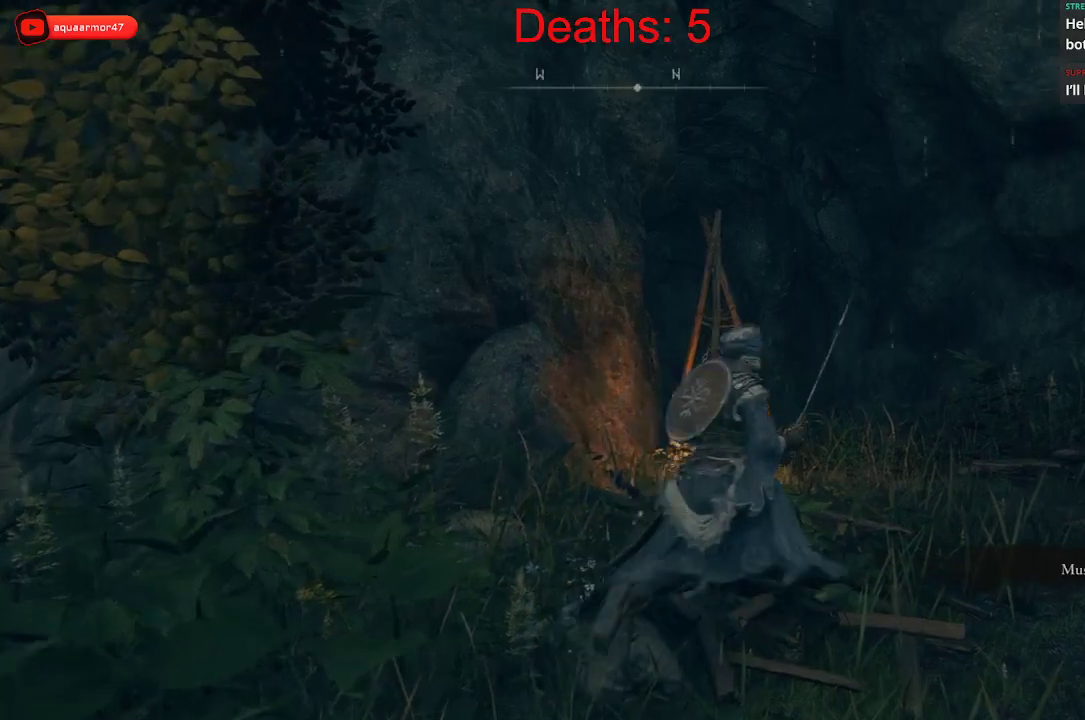
{"buttons": [], "left_stick": "up-right", "right_stick": "down-left", "events": [[50, "right_stick", "down-left"]]}
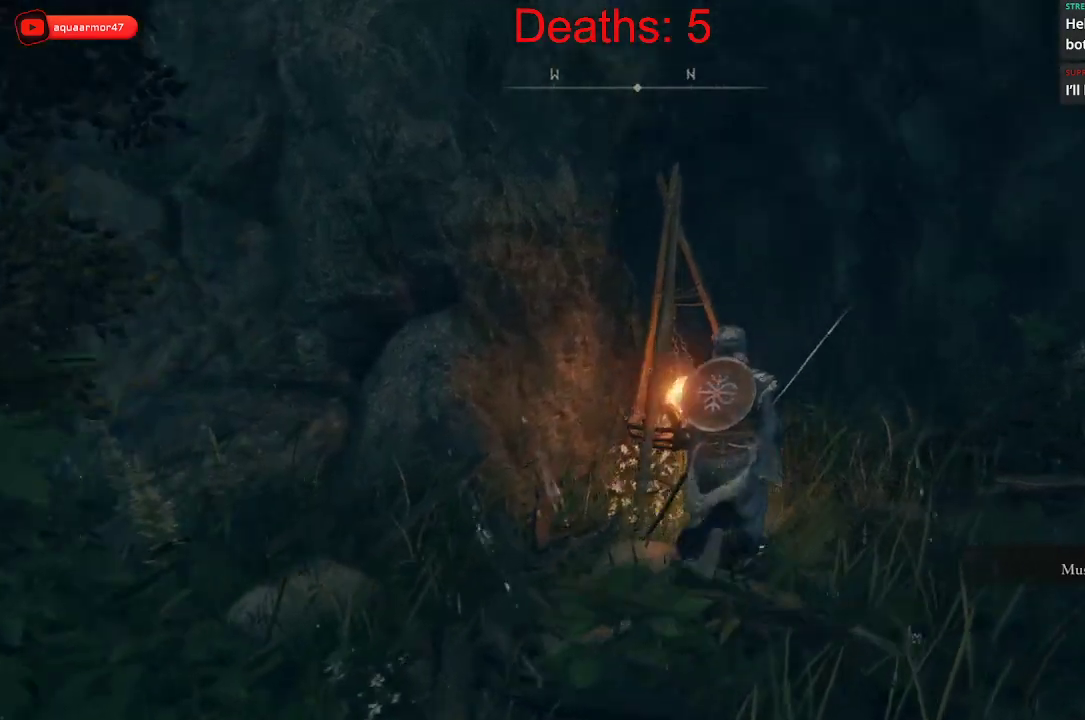
{"buttons": [], "left_stick": "up-right", "right_stick": "center", "events": [[200, "right_stick", "left"], [433, "right_stick", "center"]]}
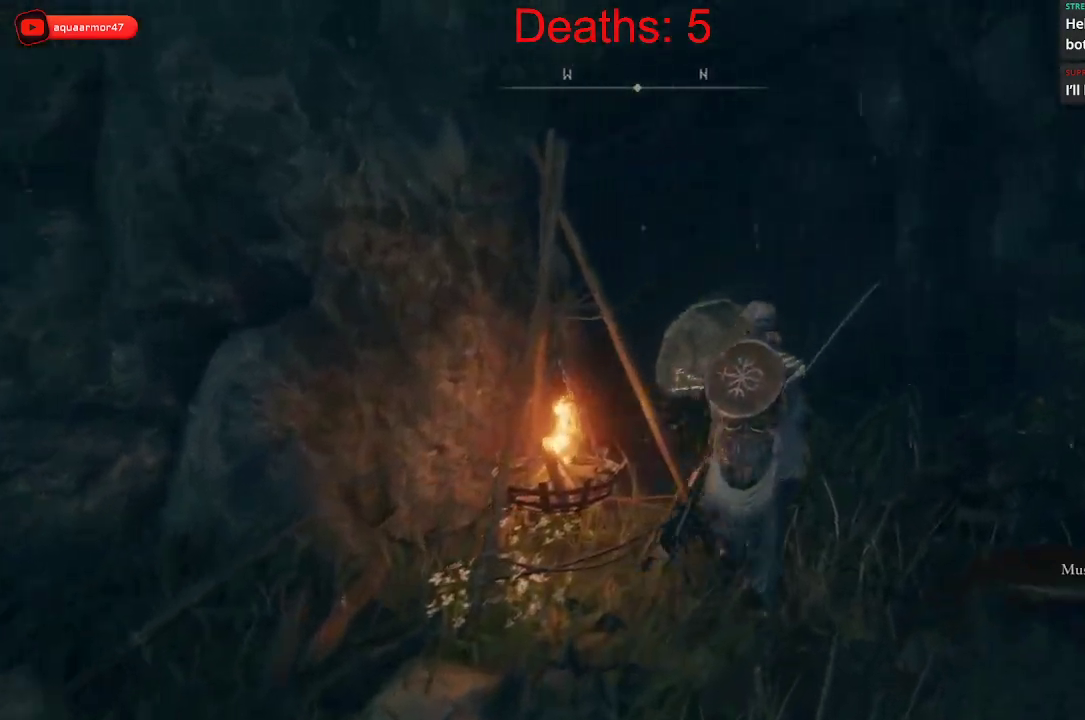
{"buttons": [], "left_stick": "up", "right_stick": "left", "events": [[217, "left_stick", "up"], [217, "right_stick", "left"]]}
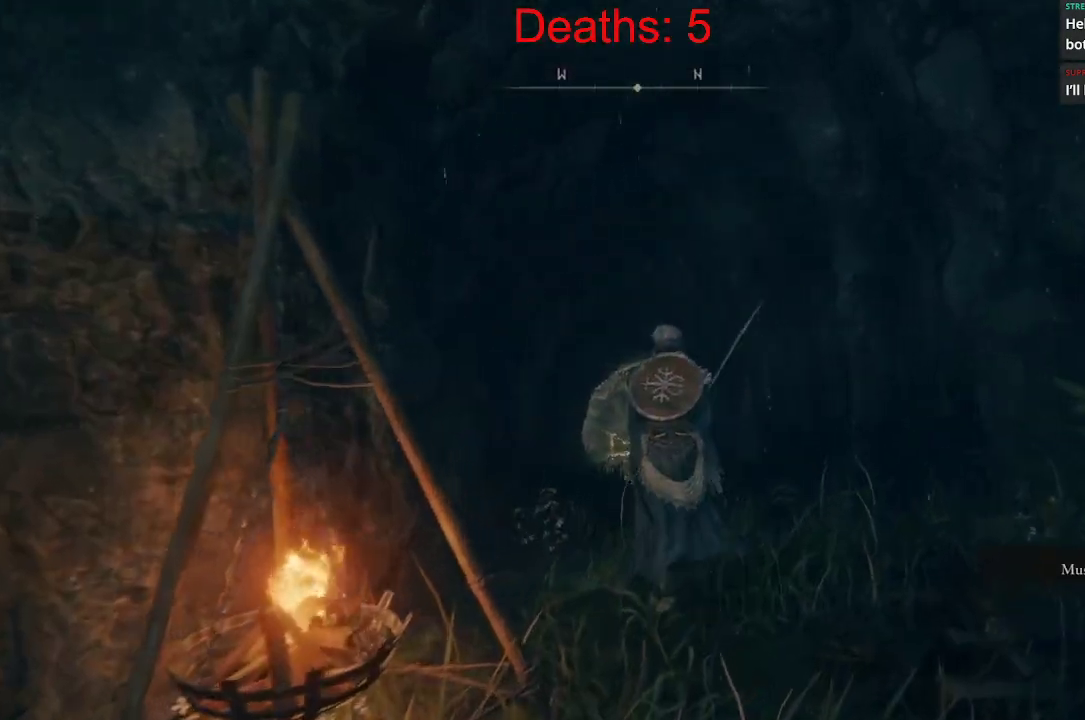
{"buttons": [], "left_stick": "up", "right_stick": "left", "events": []}
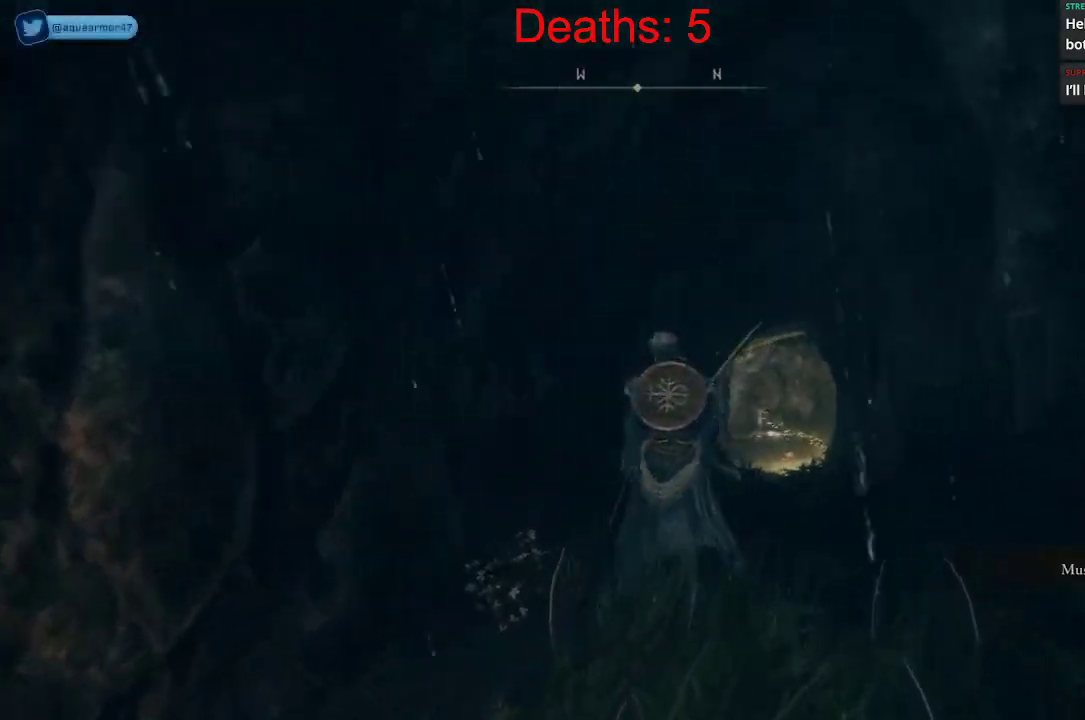
{"buttons": [], "left_stick": "up", "right_stick": "center", "events": [[83, "right_stick", "center"]]}
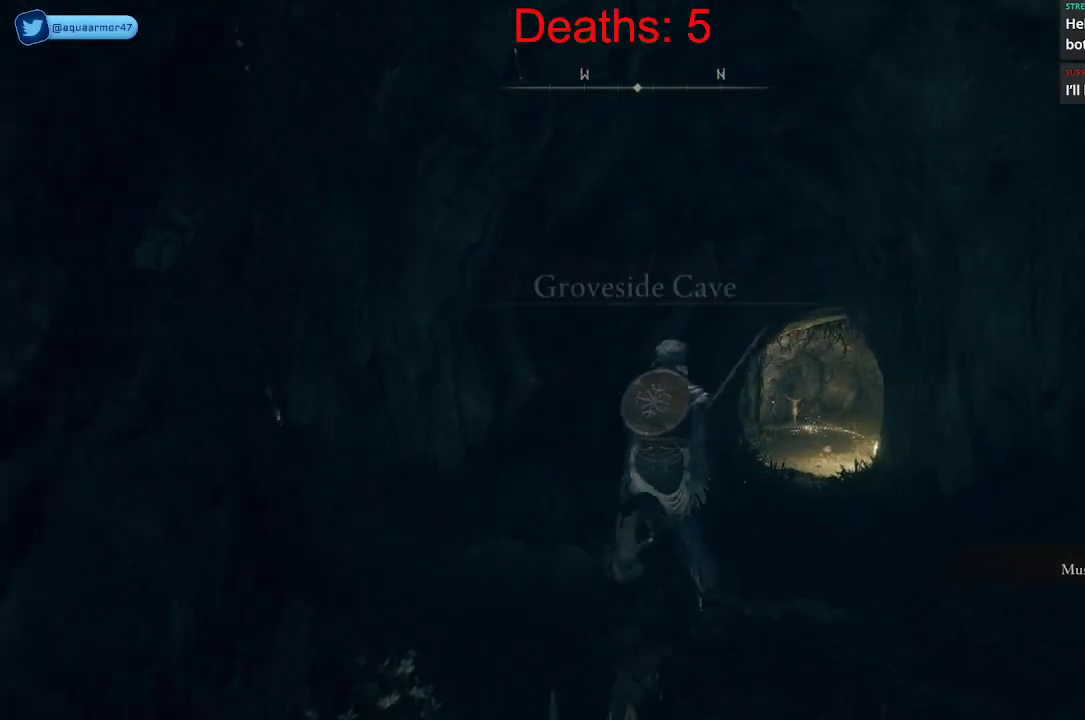
{"buttons": [], "left_stick": "up", "right_stick": "center", "events": [[17, "right_stick", "down"], [183, "right_stick", "center"]]}
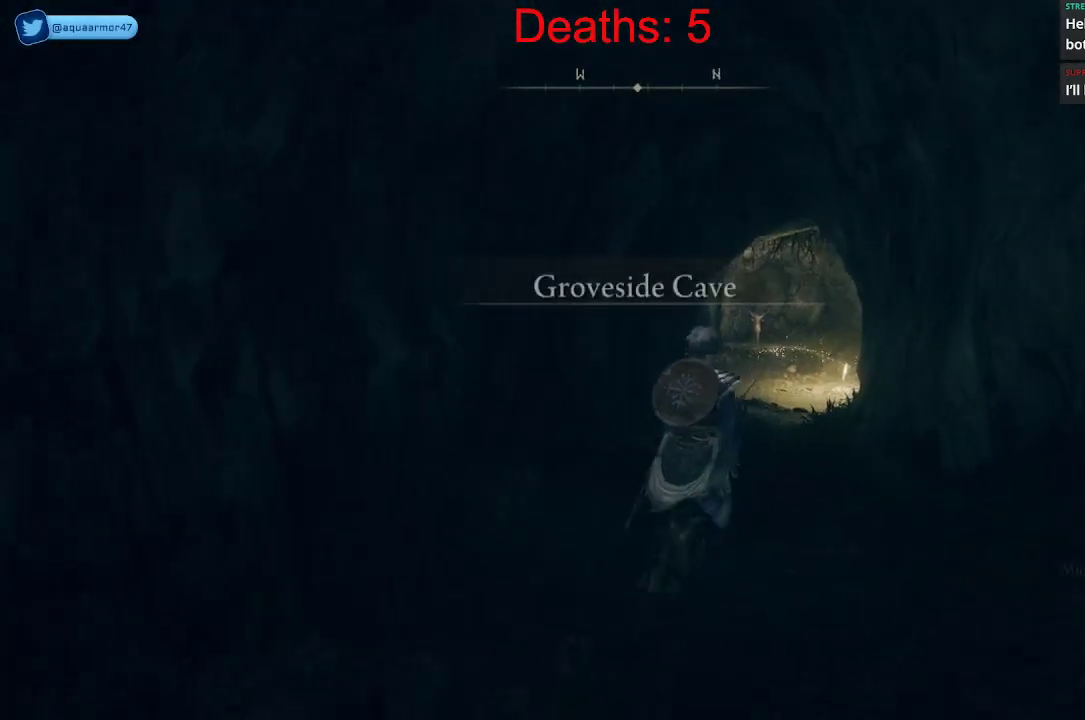
{"buttons": ["B"], "left_stick": "up", "right_stick": "center", "events": [[150, "B", "down"]]}
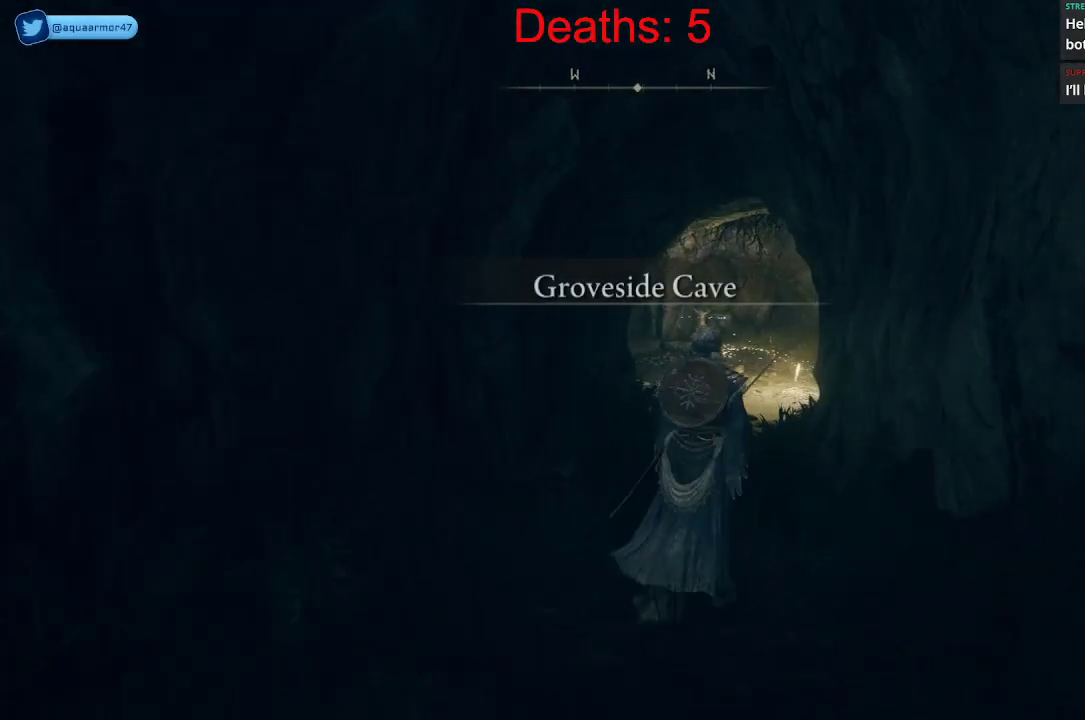
{"buttons": ["B"], "left_stick": "up", "right_stick": "center", "events": []}
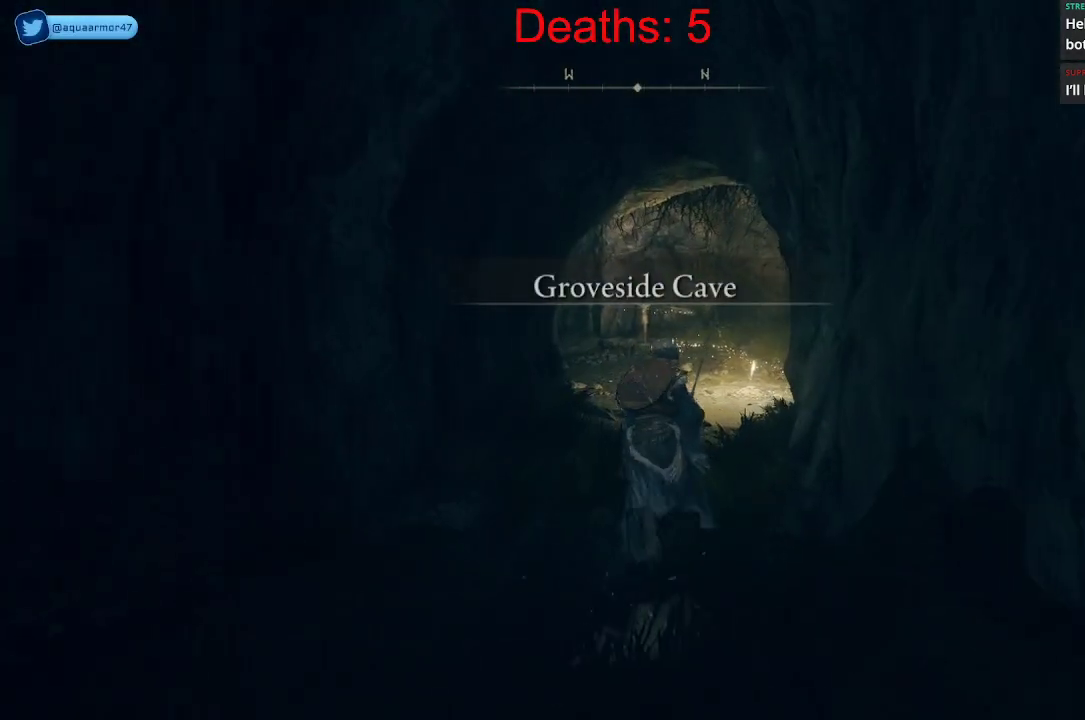
{"buttons": ["B"], "left_stick": "up", "right_stick": "down", "events": [[100, "right_stick", "down"]]}
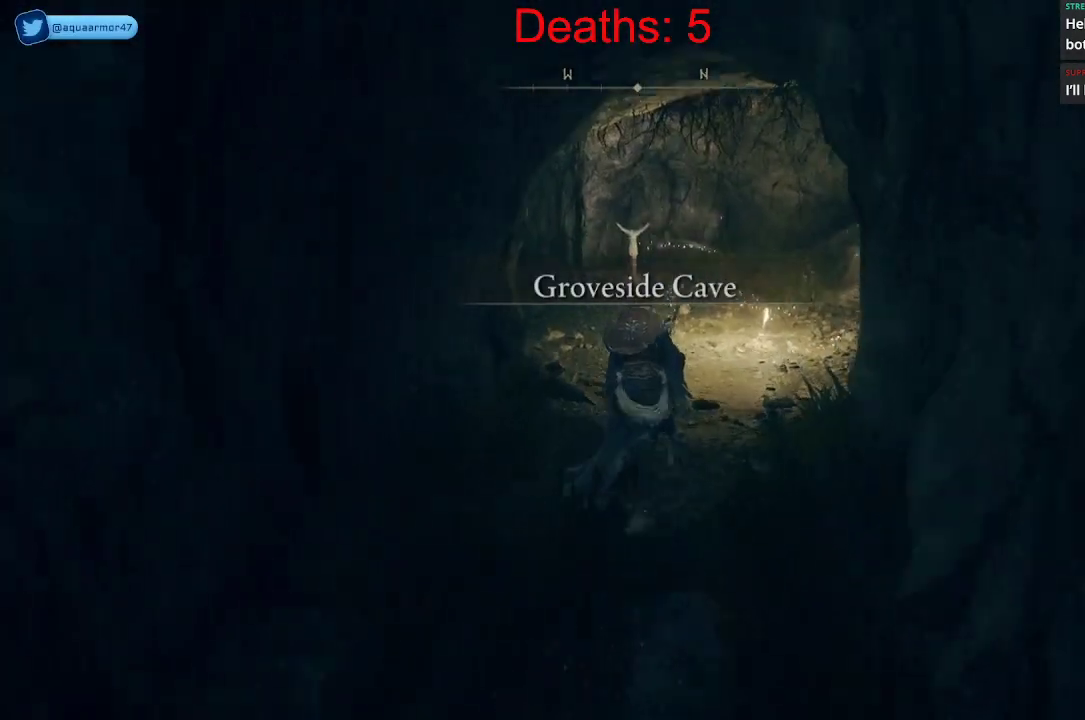
{"buttons": [], "left_stick": "up", "right_stick": "right", "events": [[50, "right_stick", "center"], [350, "B", "up"], [500, "right_stick", "right"]]}
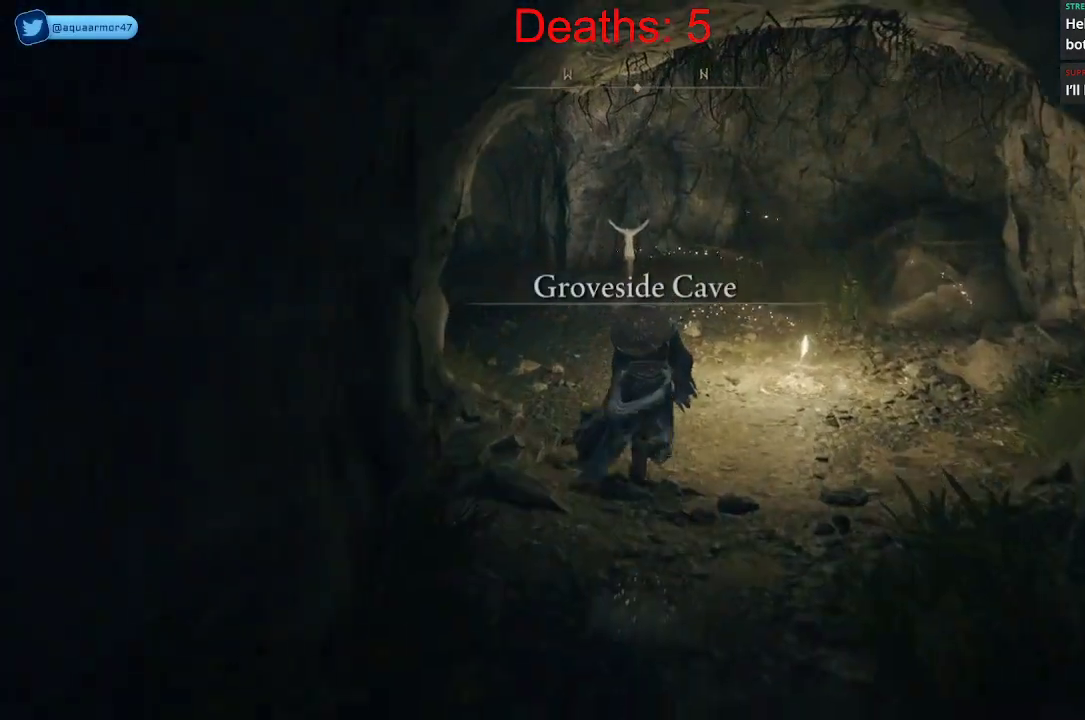
{"buttons": [], "left_stick": "up-right", "right_stick": "center", "events": [[133, "left_stick", "up-right"], [300, "right_stick", "center"]]}